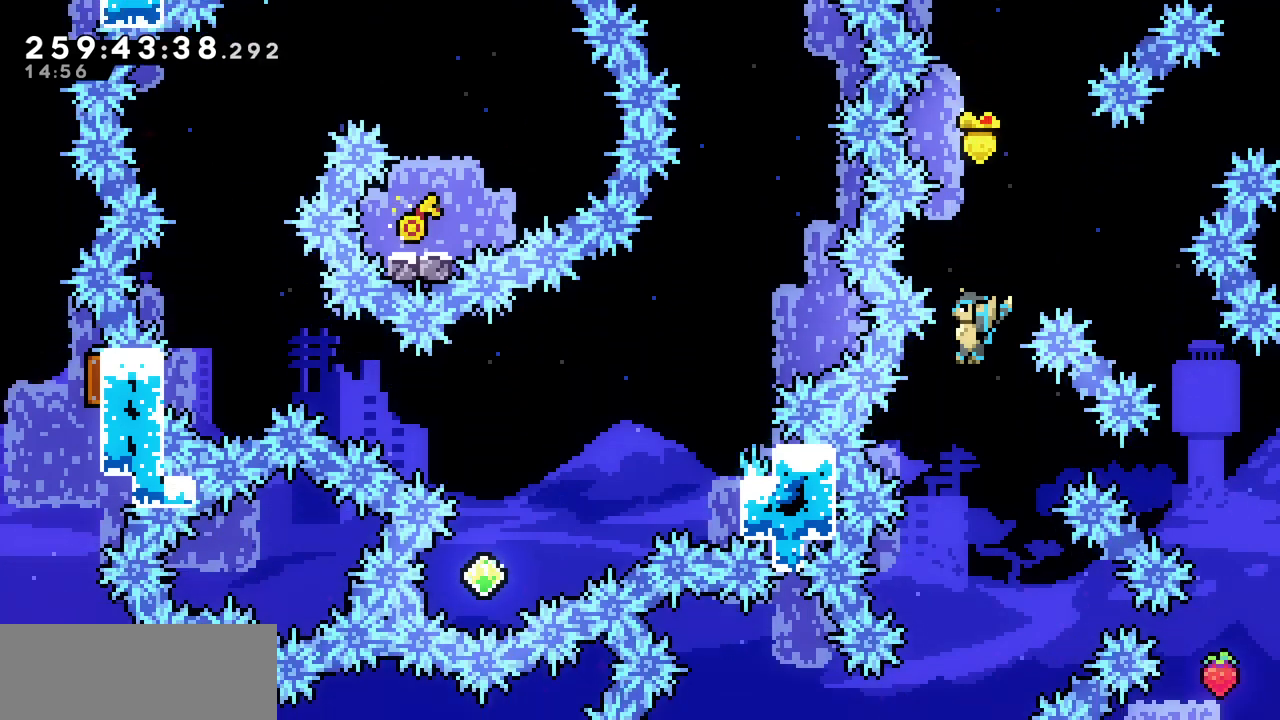
Gameplay with keyboard; each line is a JSON object with the keys held at the frame after it. "events" lists presses ("down") and releases ("up") of "c", "d", "down", "left", "right", "shift", "up", "x" and "z" between this image and that frame as [ms after this image, input, new state], when the widget could be followed in between. No other keys are recorded. Mouse input is not recorded.
{"keys": [], "events": []}
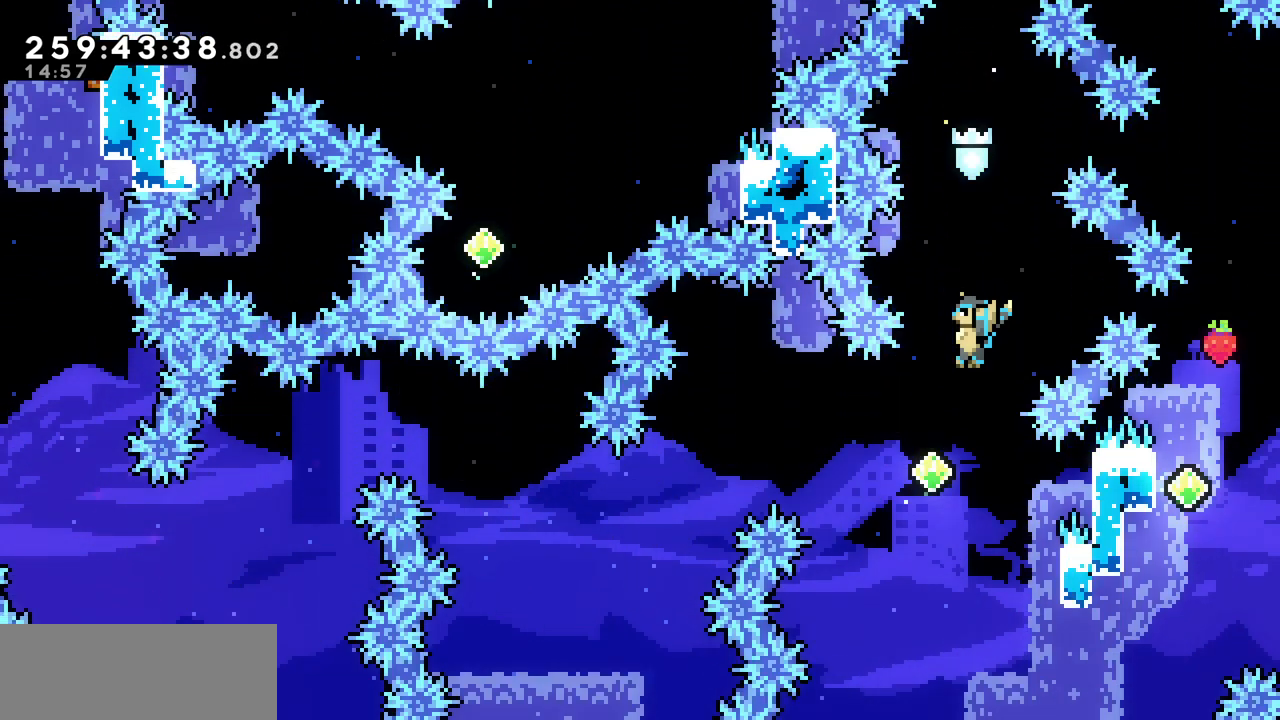
{"keys": ["right", "x"], "events": [[100, "x", "down"], [133, "right", "down"]]}
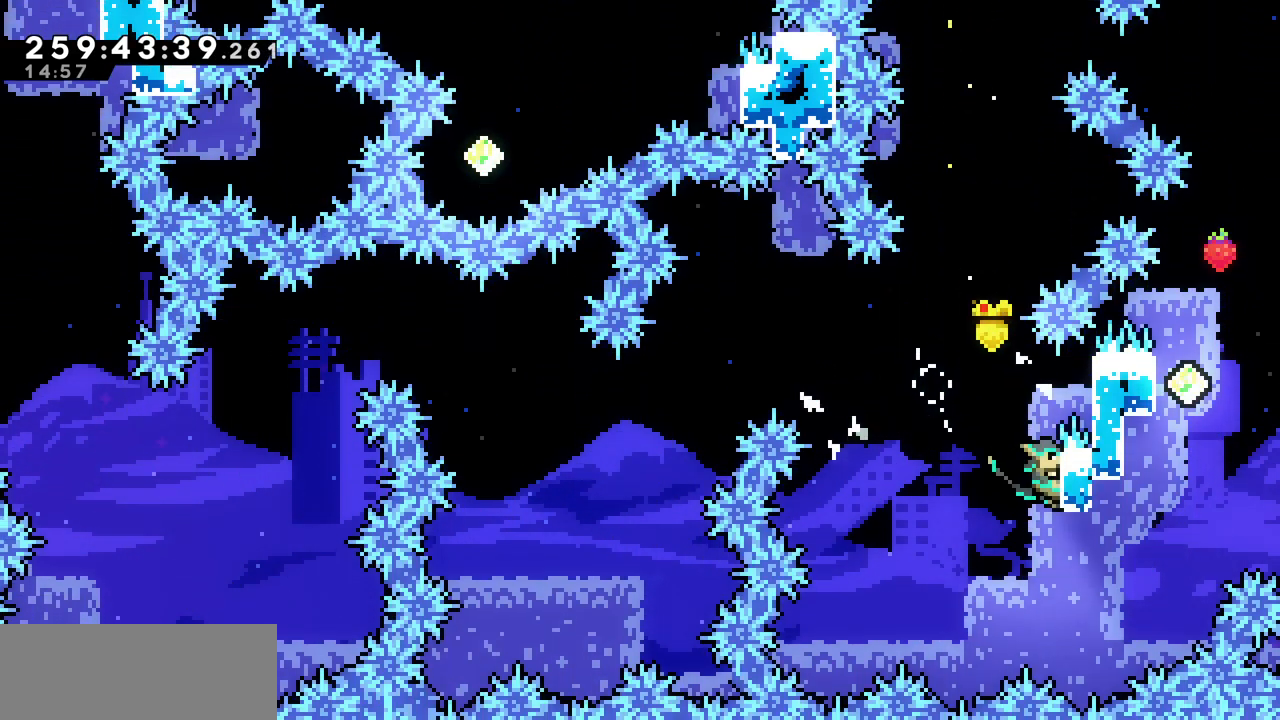
{"keys": ["left", "x"], "events": [[117, "right", "up"], [283, "left", "down"]]}
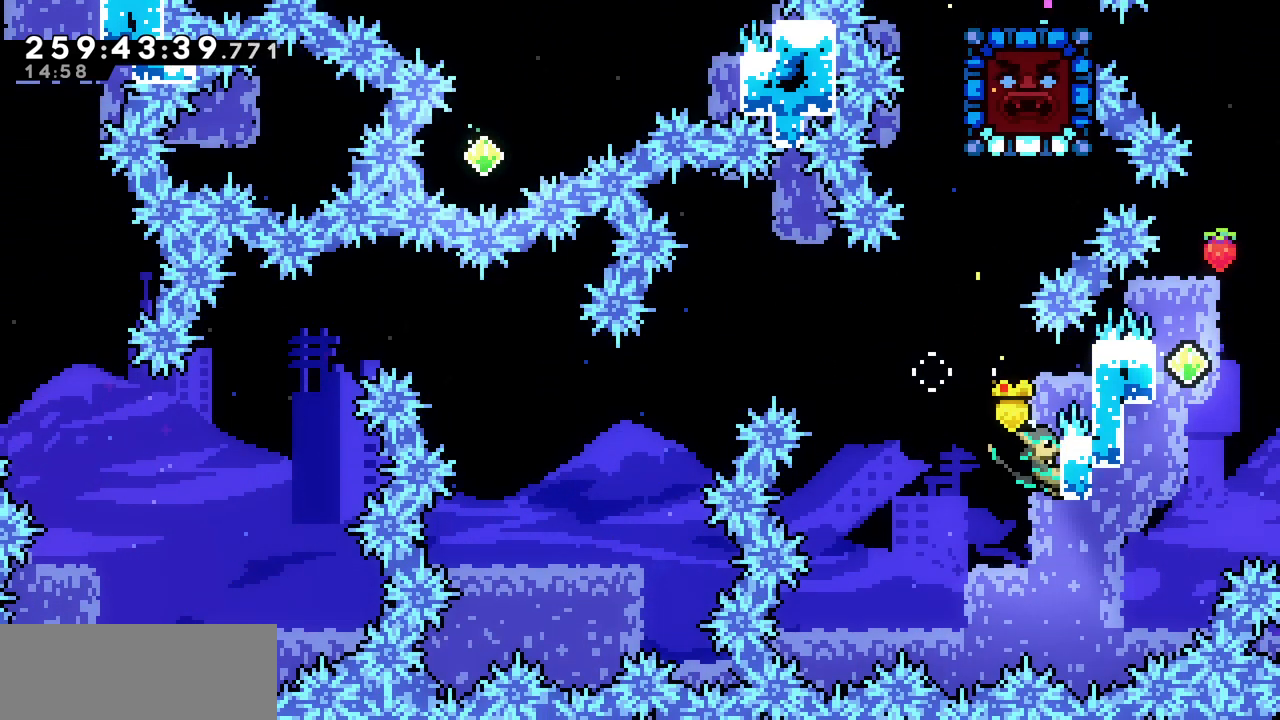
{"keys": ["left", "x", "z"], "events": [[150, "z", "down"]]}
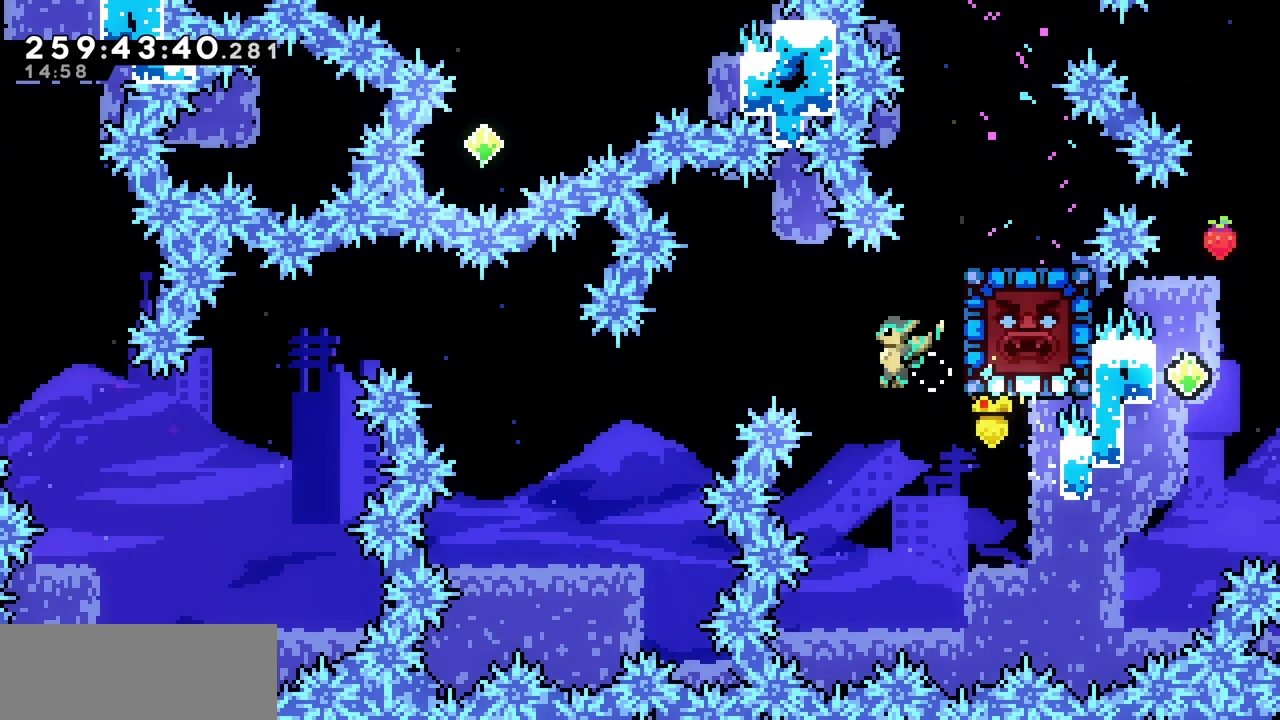
{"keys": ["right", "x"], "events": [[17, "left", "up"], [150, "c", "down"], [150, "right", "down"], [150, "x", "up"], [150, "z", "up"], [300, "c", "up"], [383, "x", "down"]]}
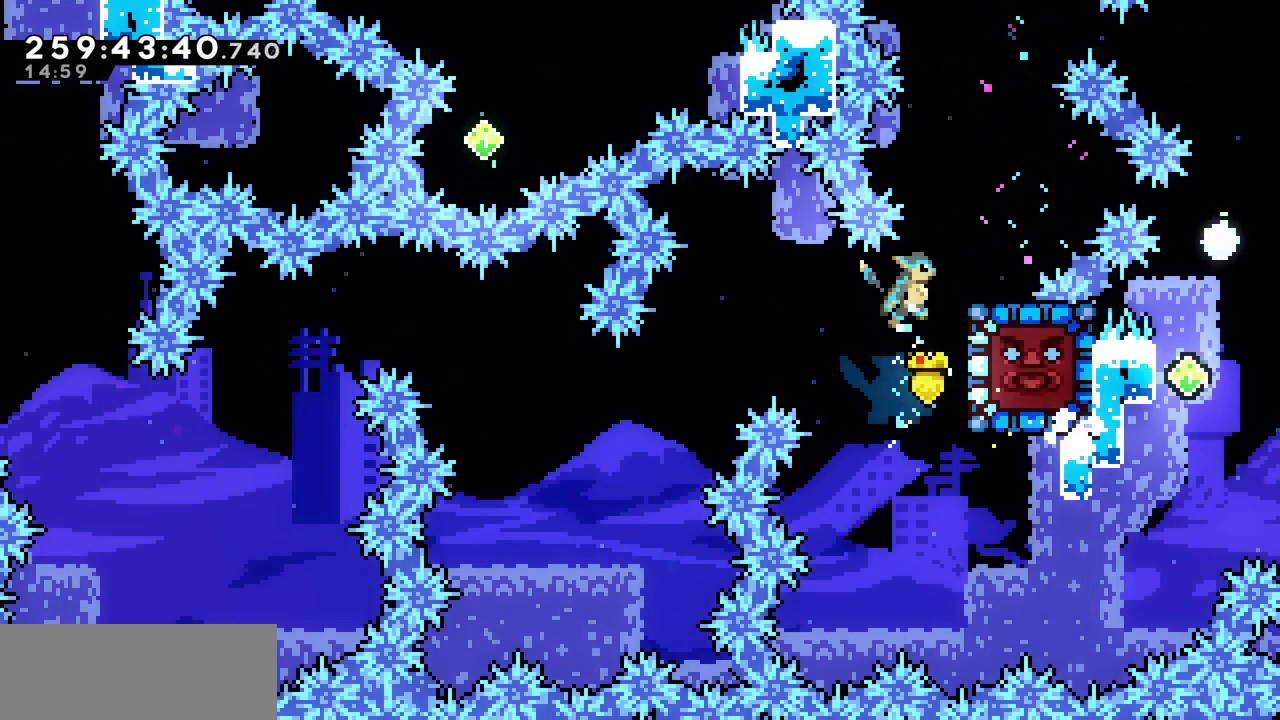
{"keys": ["right", "up", "x"], "events": [[133, "up", "down"]]}
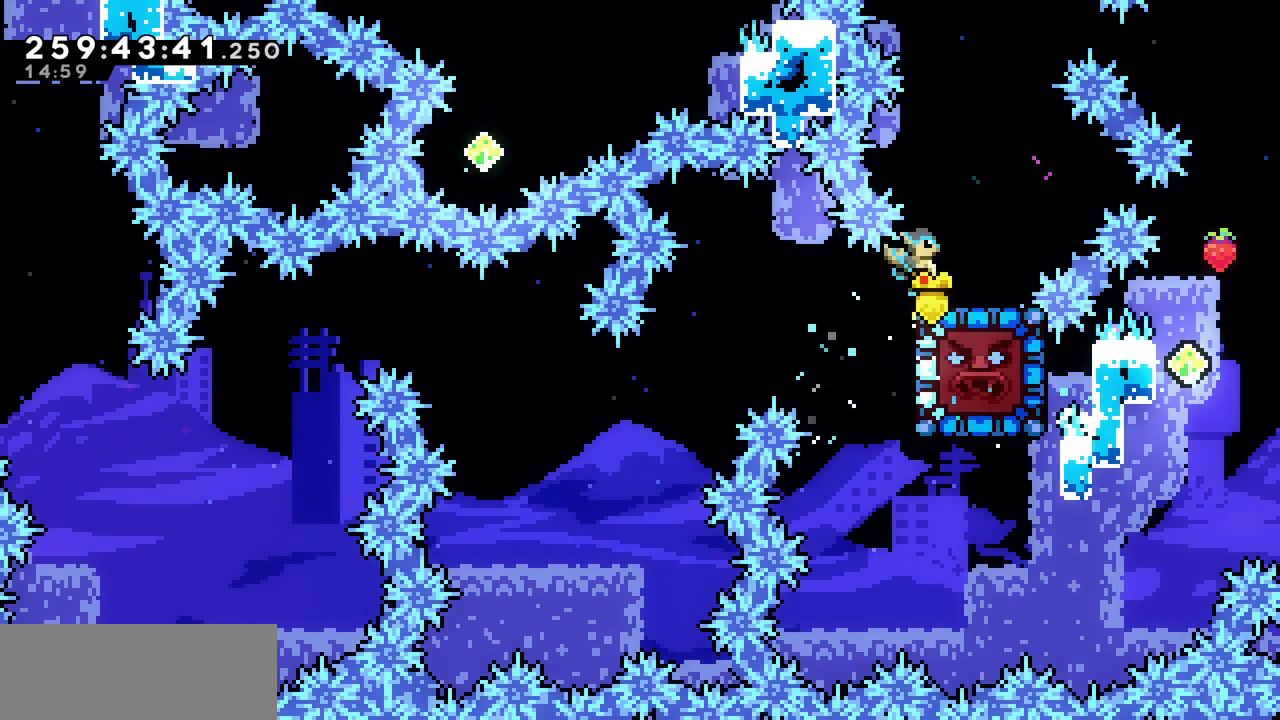
{"keys": ["right"], "events": [[67, "up", "up"], [117, "x", "up"]]}
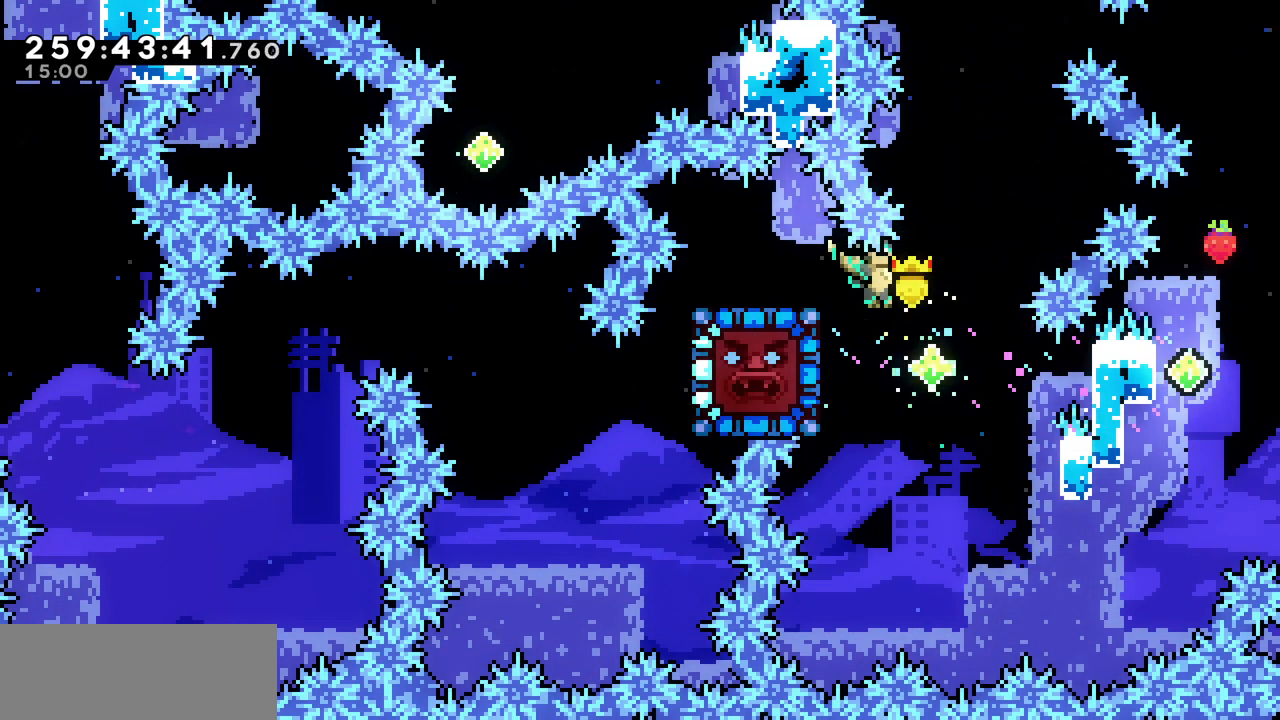
{"keys": ["right"], "events": [[350, "c", "down"], [483, "c", "up"]]}
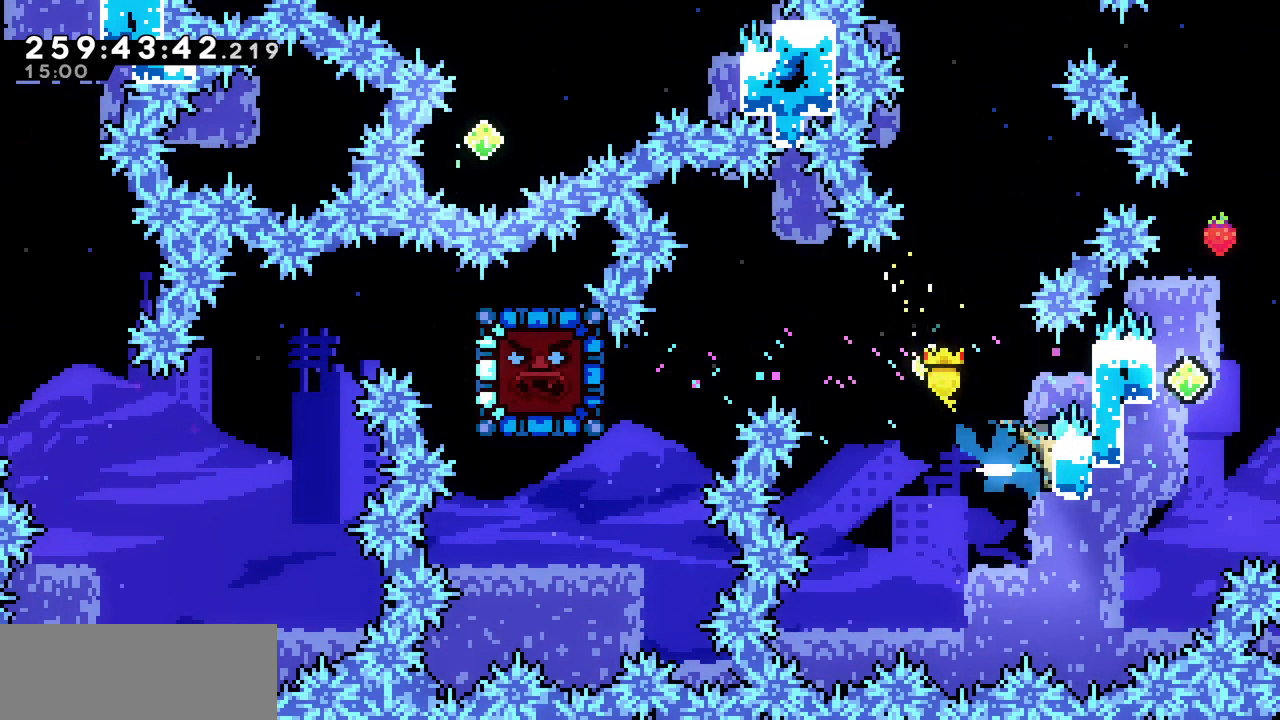
{"keys": ["left", "x", "z"], "events": [[50, "x", "down"], [250, "left", "down"], [267, "right", "up"], [367, "z", "down"]]}
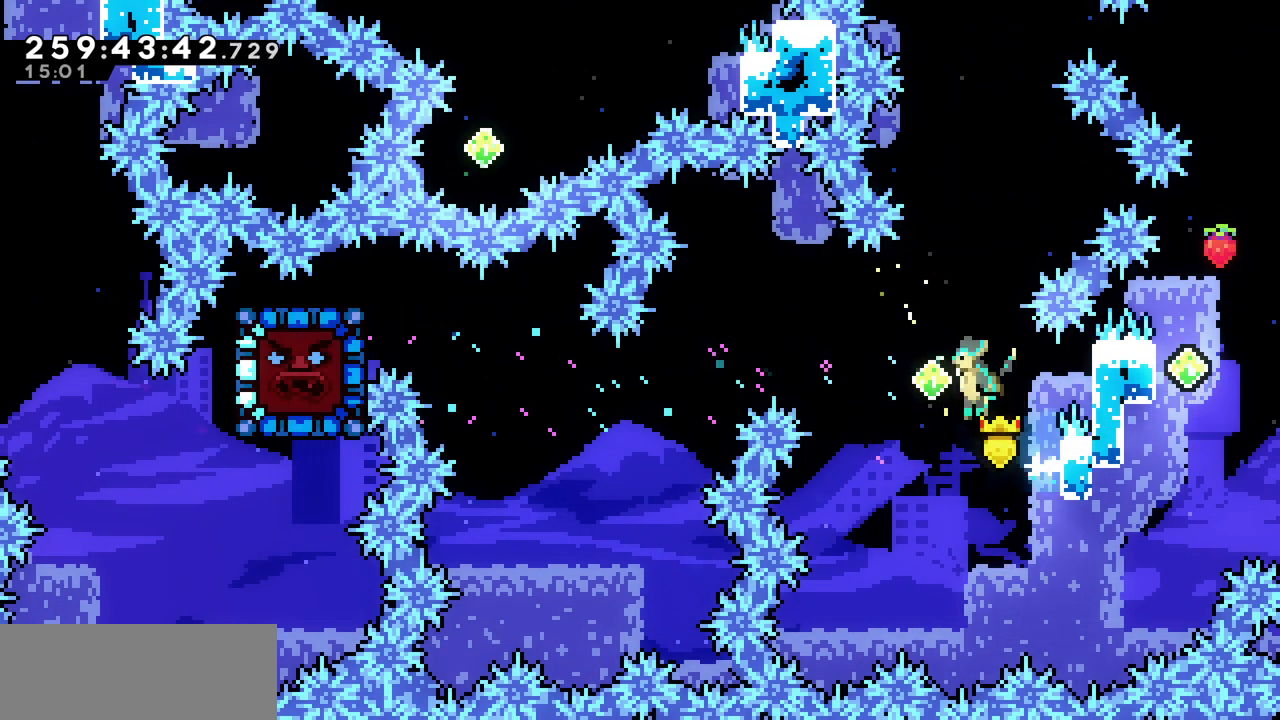
{"keys": ["right", "x", "z"], "events": [[17, "right", "down"], [50, "left", "up"]]}
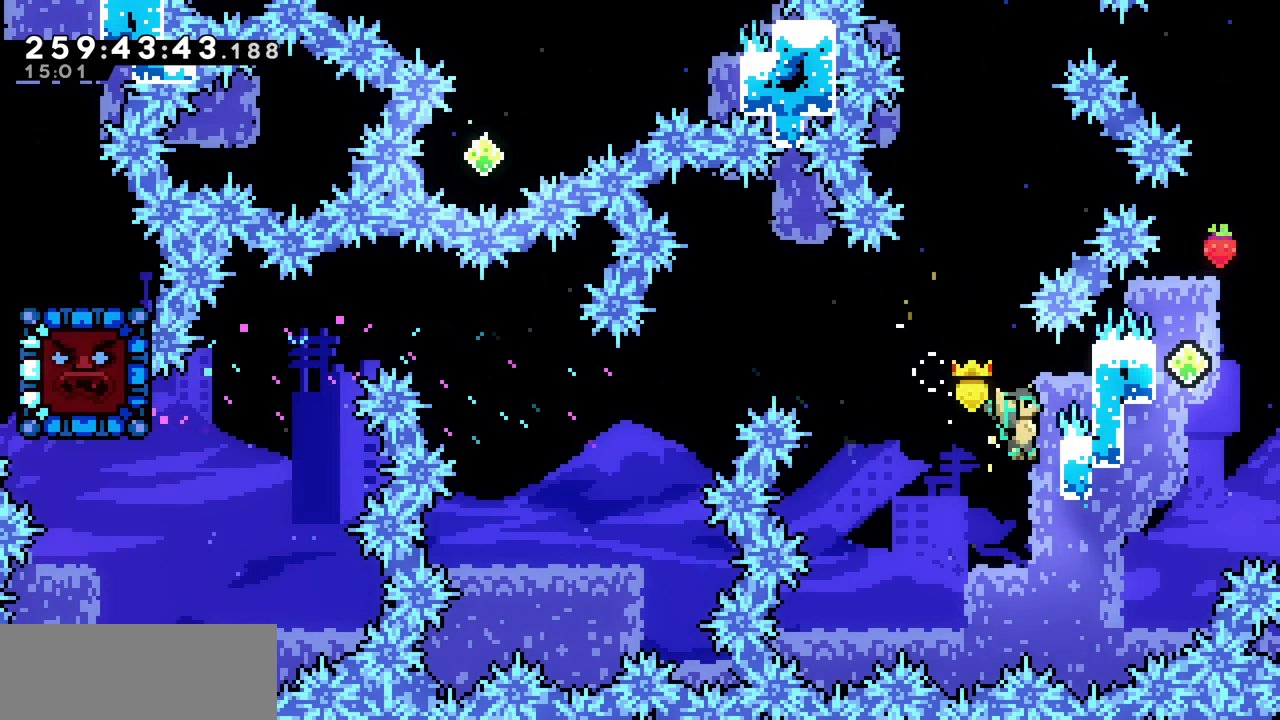
{"keys": ["x"], "events": [[83, "z", "up"], [133, "right", "up"], [150, "down", "down"], [267, "down", "up"], [417, "down", "down"], [450, "down", "up"]]}
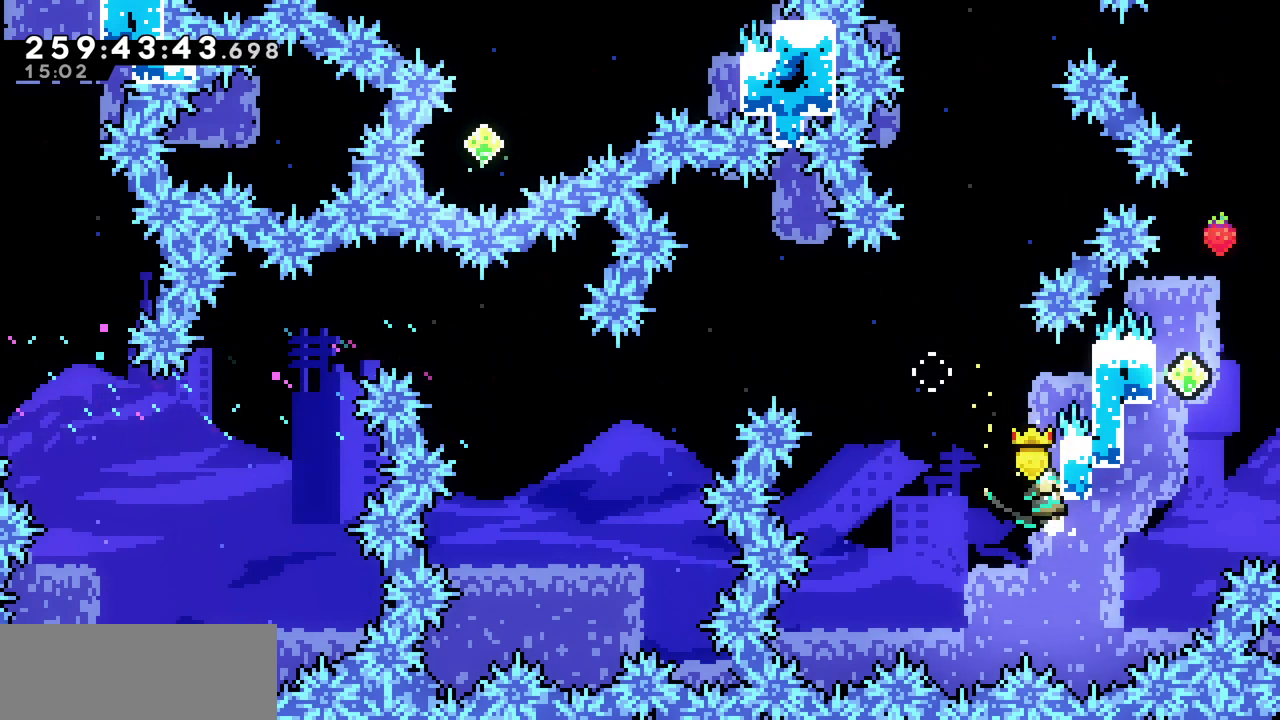
{"keys": ["right", "up"], "events": [[117, "right", "down"], [233, "x", "up"], [483, "up", "down"]]}
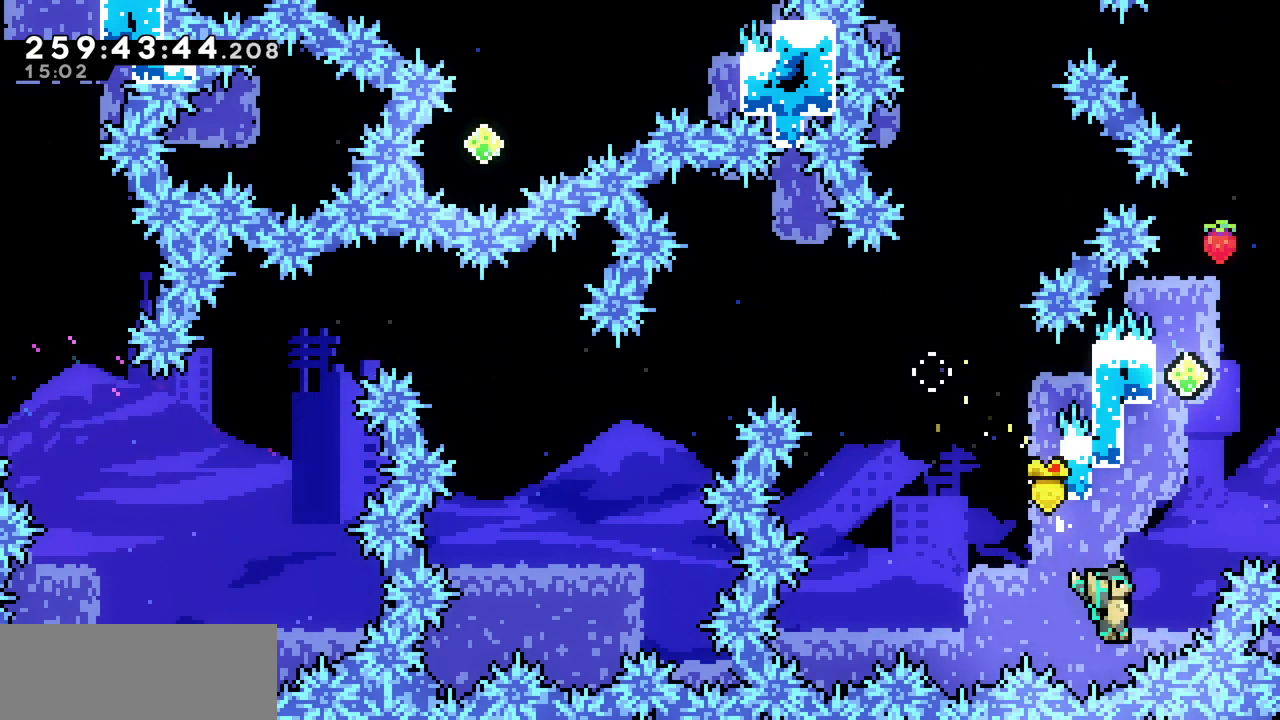
{"keys": ["z"], "events": [[17, "right", "up"], [33, "c", "down"], [167, "c", "up"], [250, "up", "up"], [267, "z", "down"]]}
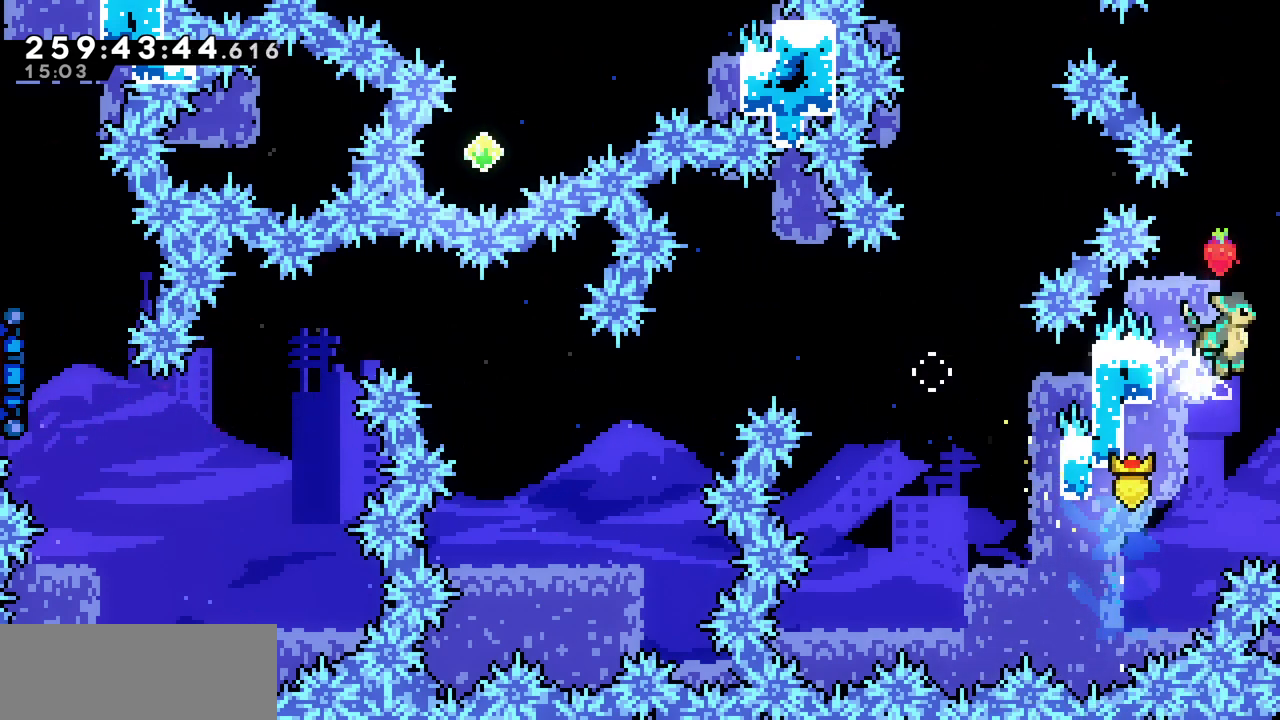
{"keys": ["left", "x", "z"], "events": [[100, "x", "down"], [350, "left", "down"]]}
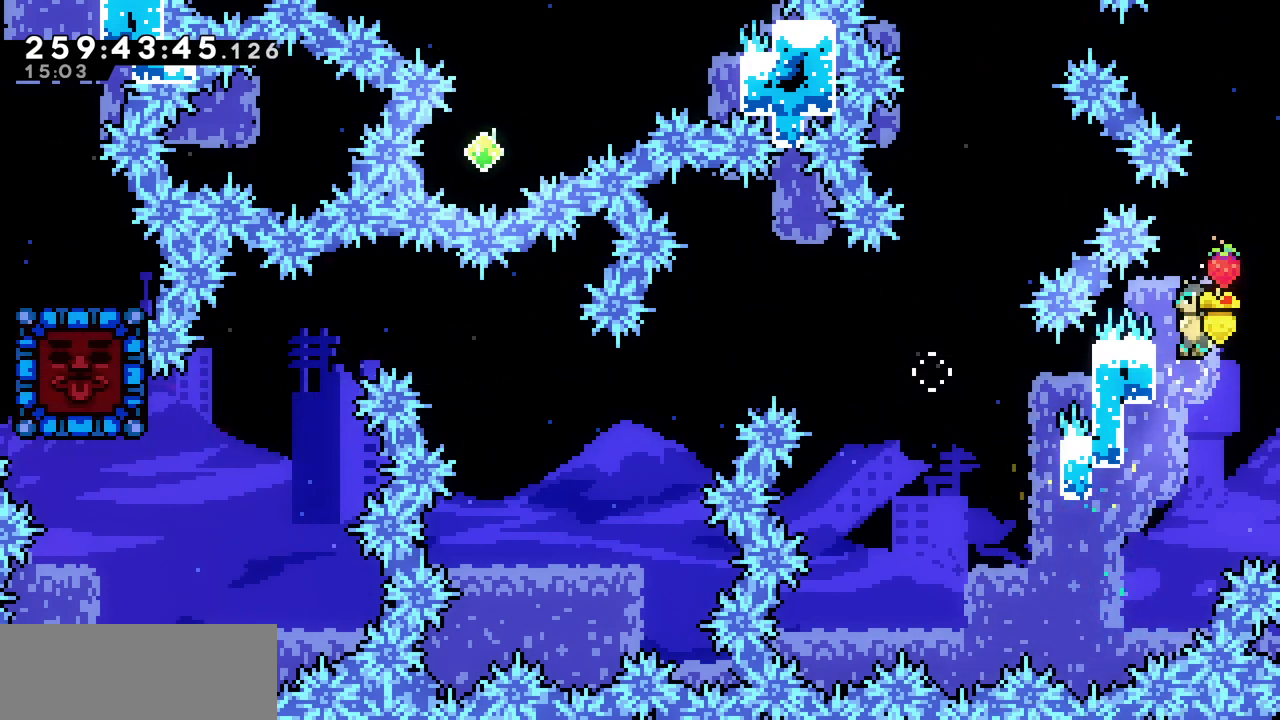
{"keys": ["left"], "events": [[50, "z", "up"], [233, "x", "up"]]}
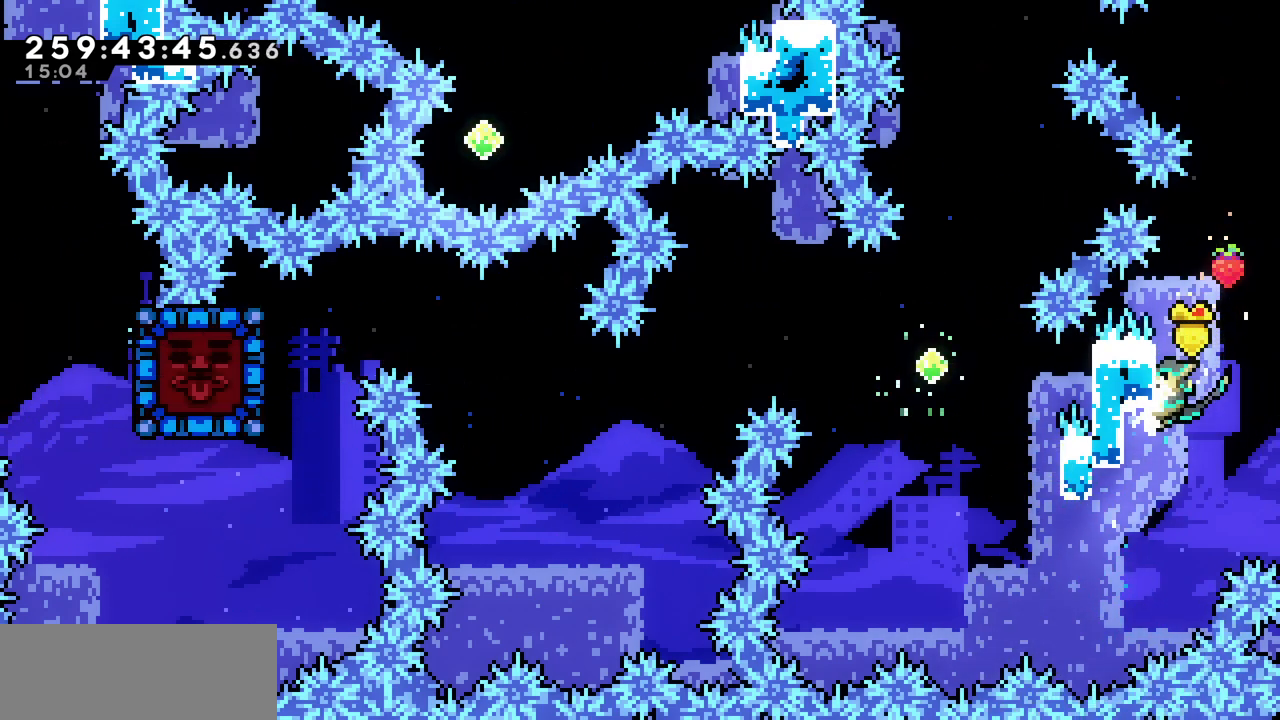
{"keys": ["x"], "events": [[117, "x", "down"], [333, "left", "up"], [417, "down", "down"], [450, "down", "up"]]}
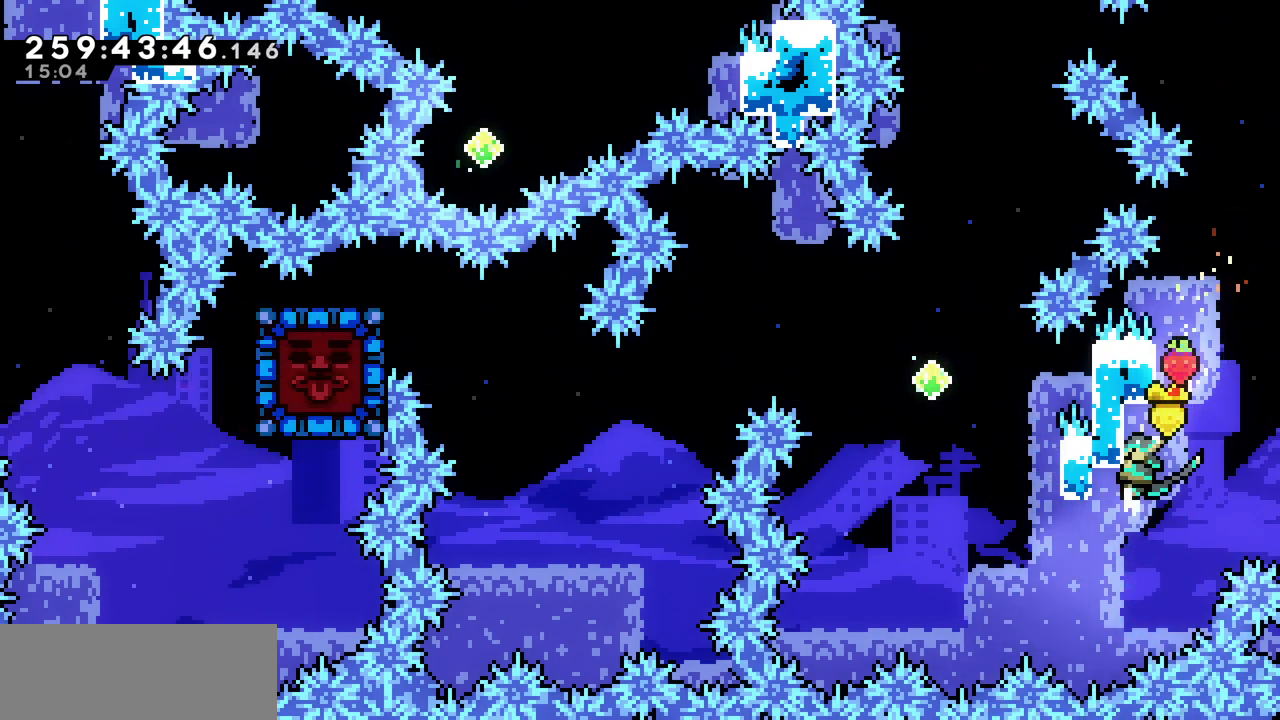
{"keys": ["left", "x"], "events": [[183, "left", "down"]]}
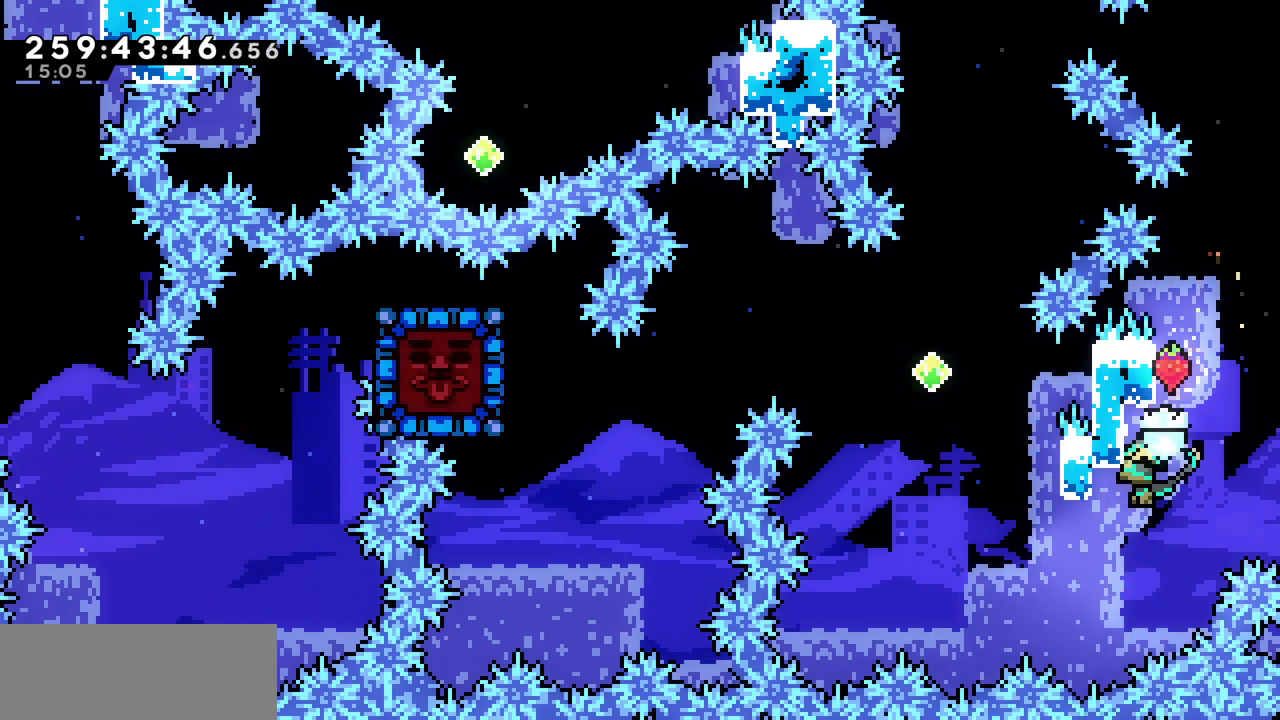
{"keys": ["left"], "events": [[367, "x", "up"]]}
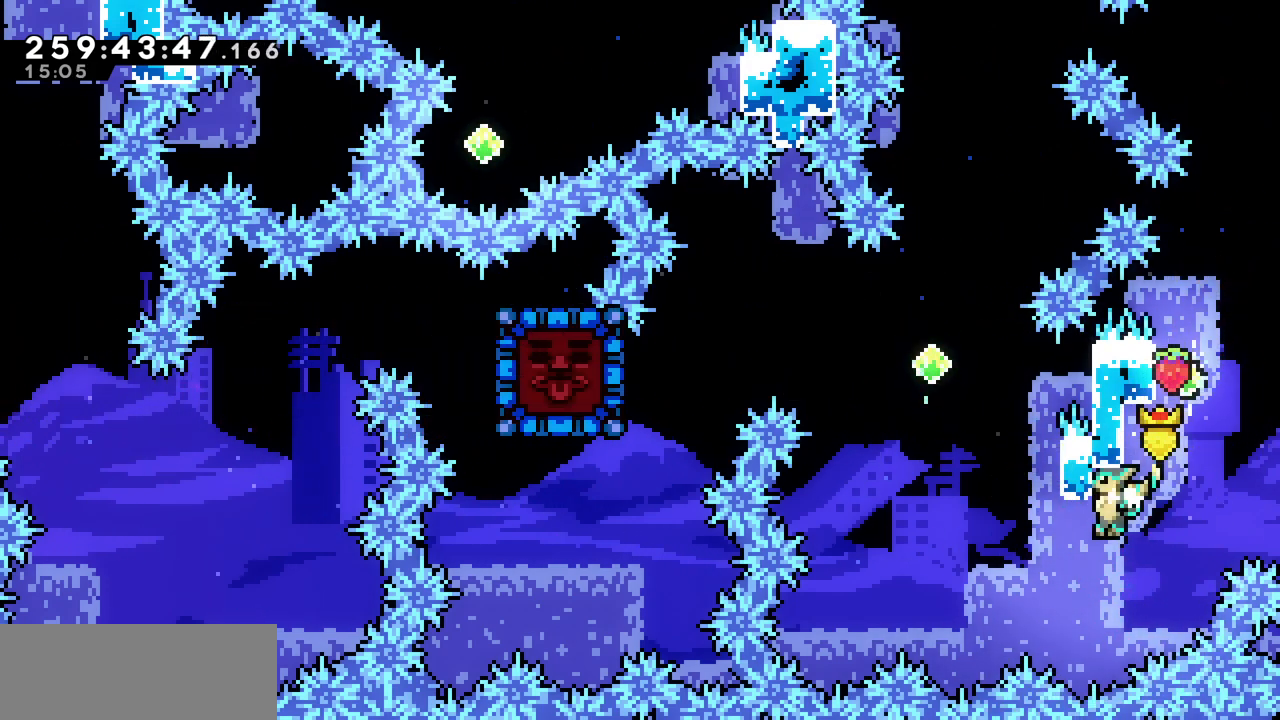
{"keys": ["z"], "events": [[167, "up", "down"], [200, "c", "down"], [200, "left", "up"], [333, "c", "up"], [383, "up", "up"], [417, "z", "down"]]}
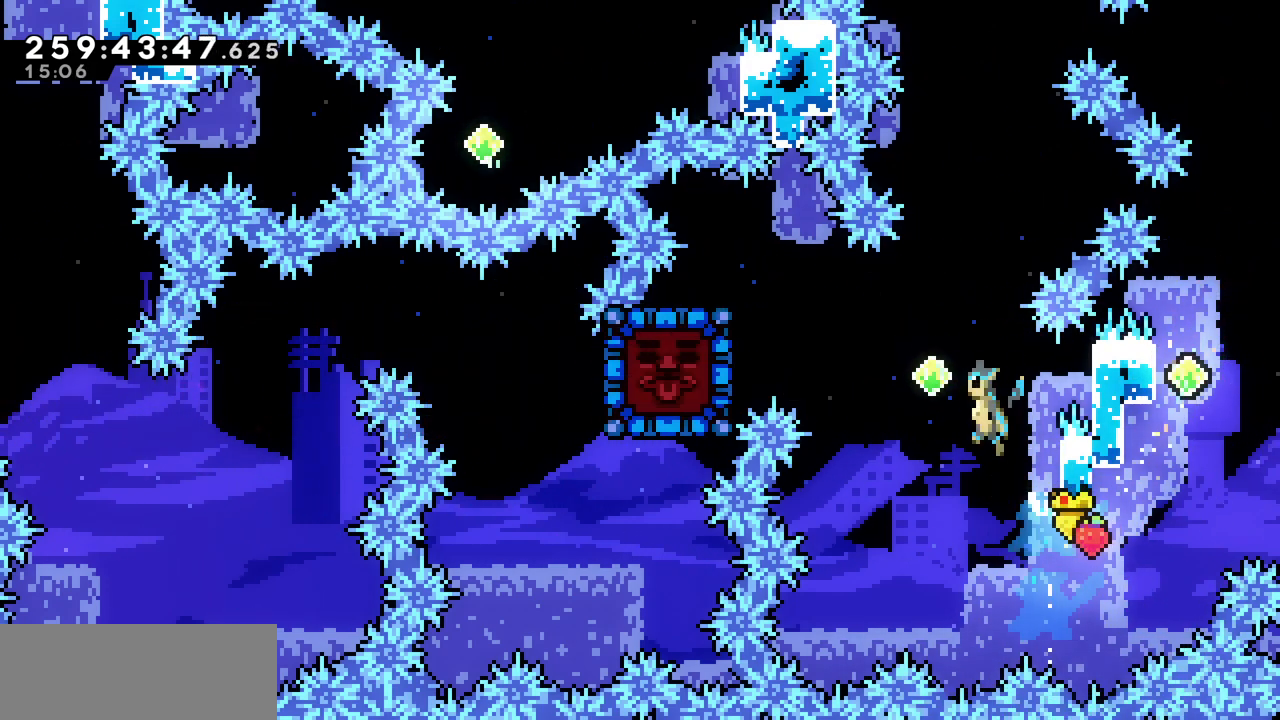
{"keys": ["c", "up"], "events": [[233, "up", "down"], [433, "c", "down"], [433, "z", "up"]]}
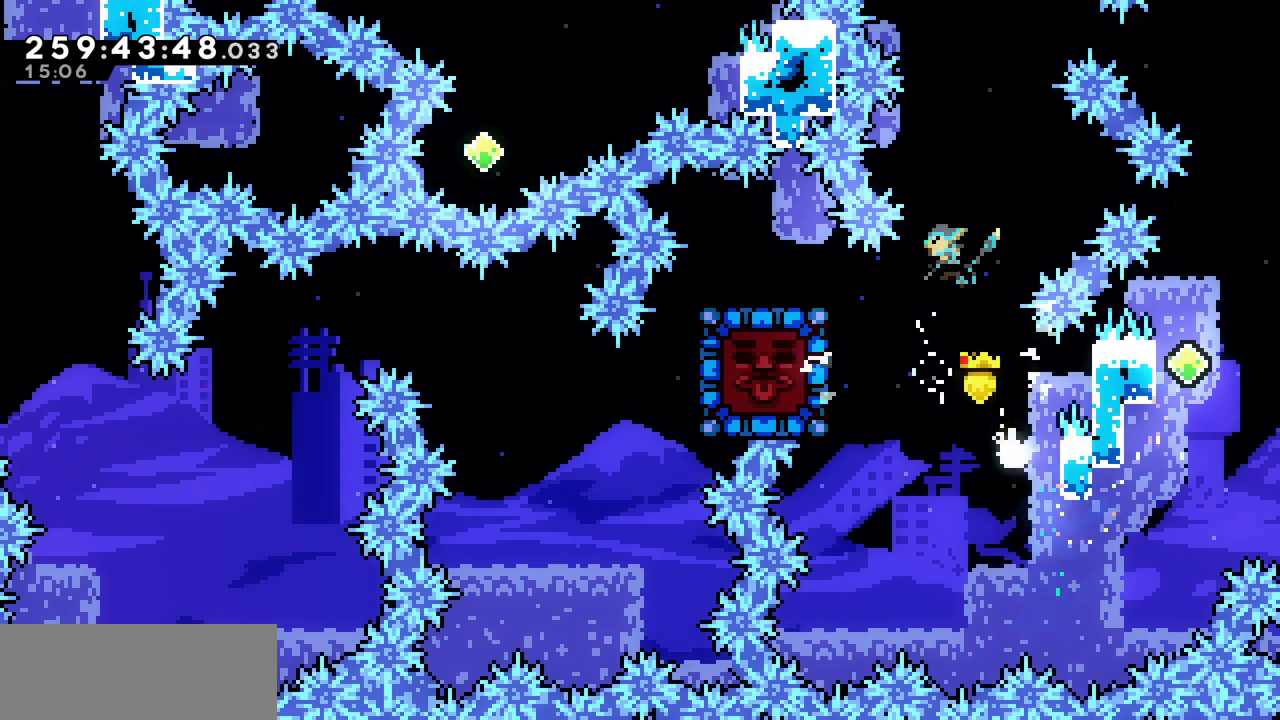
{"keys": [], "events": [[83, "c", "up"], [233, "up", "up"]]}
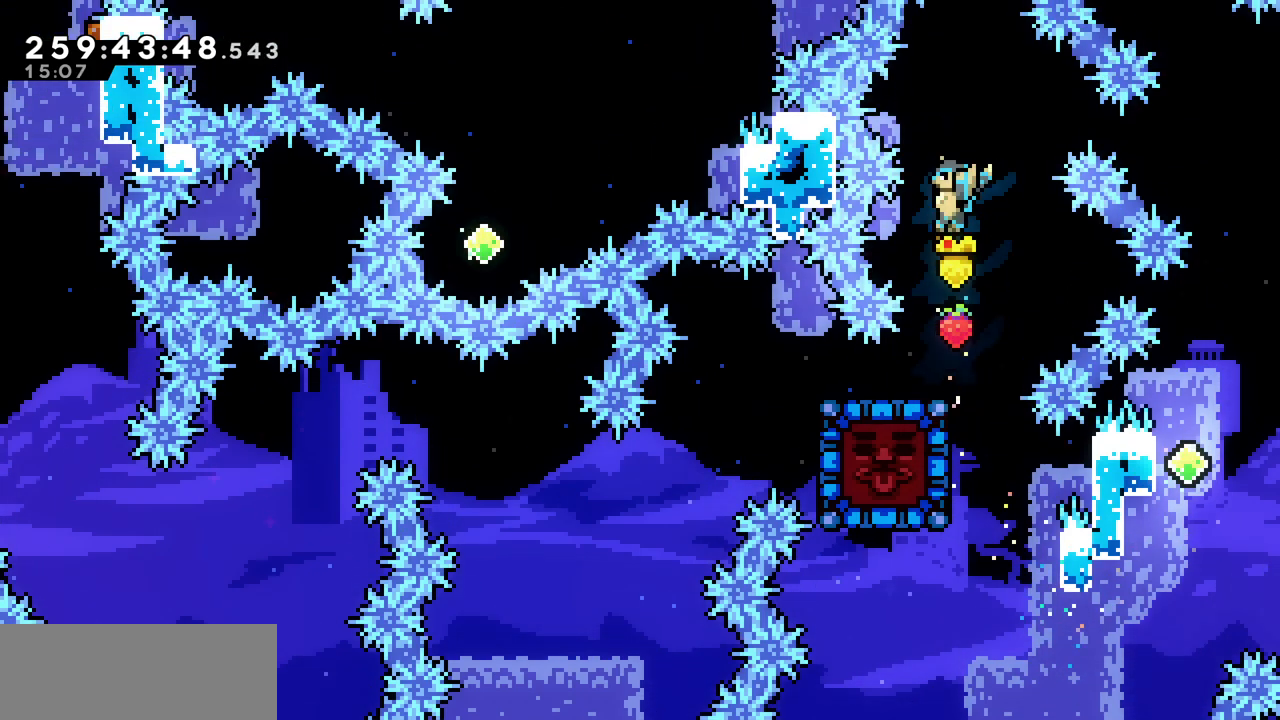
{"keys": ["left"], "events": [[150, "left", "down"]]}
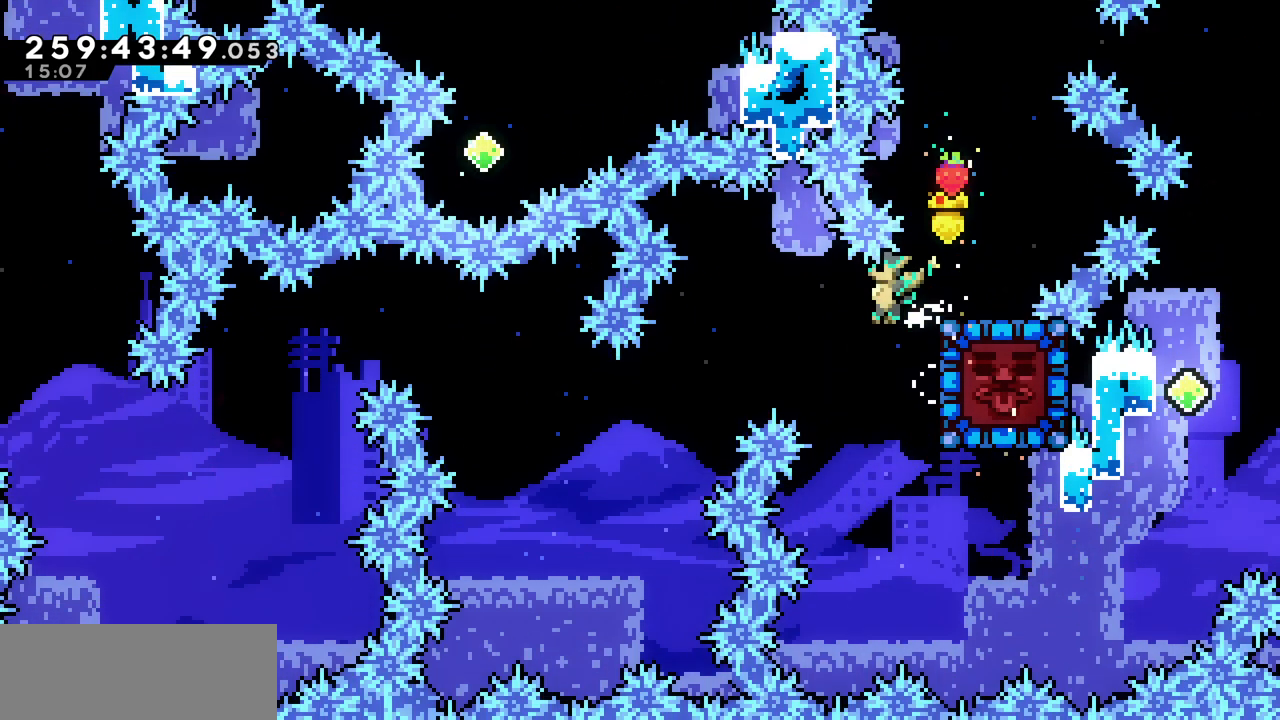
{"keys": [], "events": [[17, "left", "up"], [150, "right", "down"], [250, "c", "down"], [400, "c", "up"], [500, "right", "up"]]}
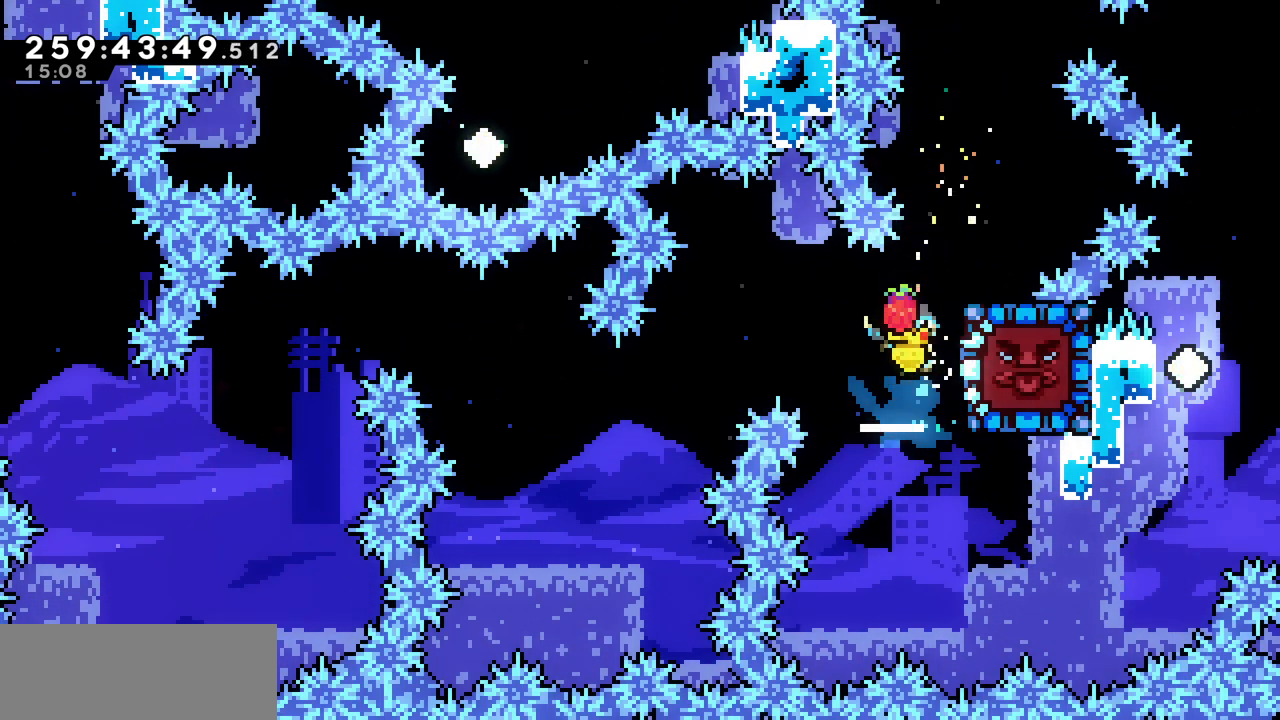
{"keys": ["right", "x"], "events": [[200, "right", "down"], [200, "x", "down"]]}
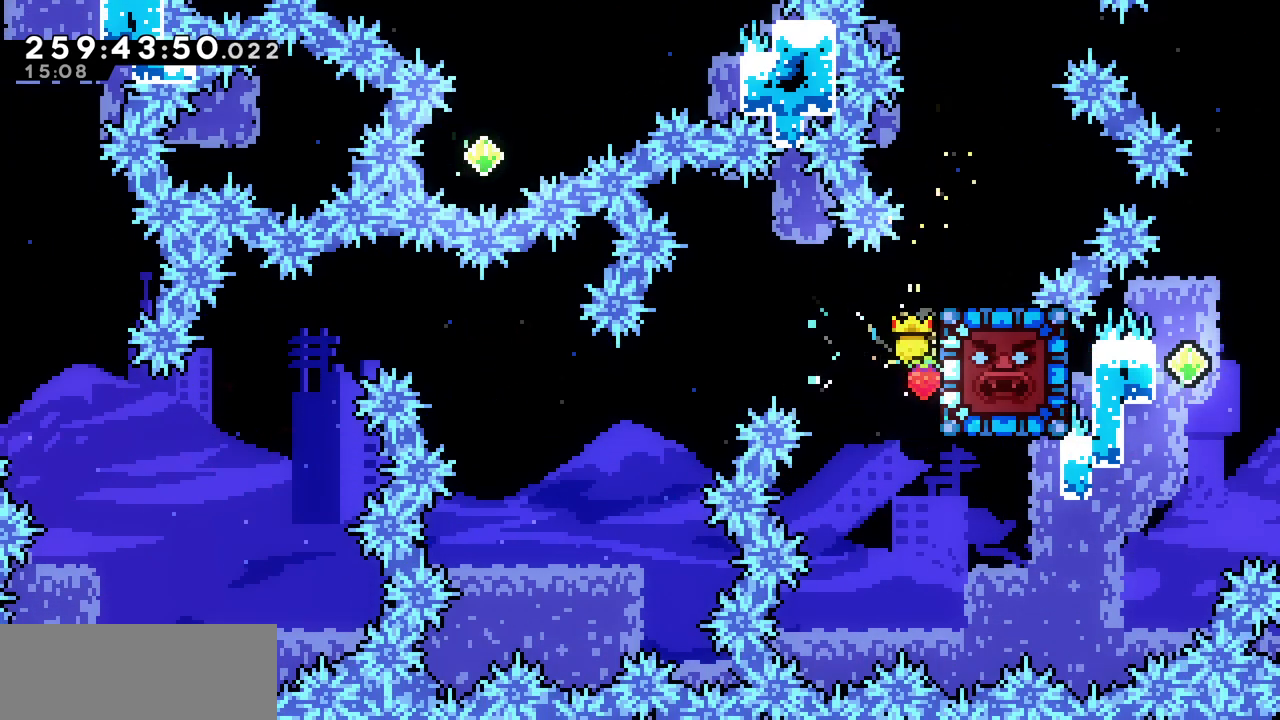
{"keys": ["down", "x"], "events": [[67, "right", "up"], [467, "down", "down"]]}
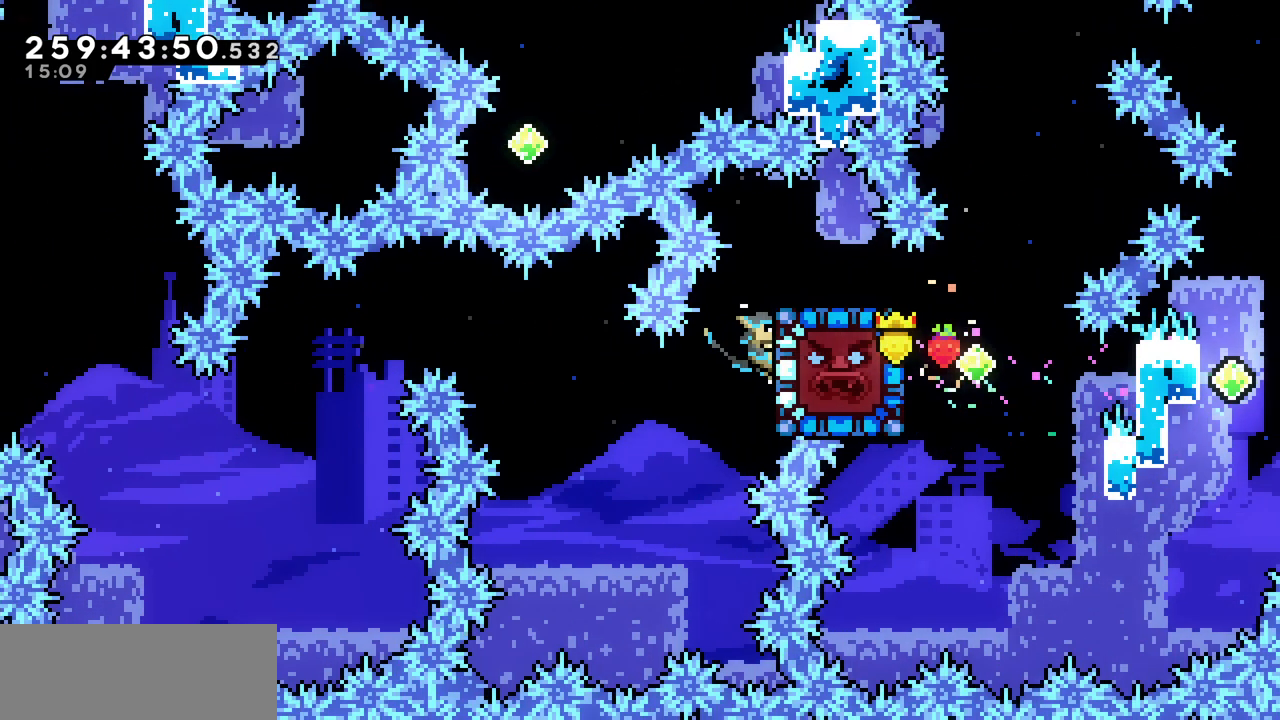
{"keys": ["up", "x"], "events": [[117, "down", "up"], [250, "up", "down"]]}
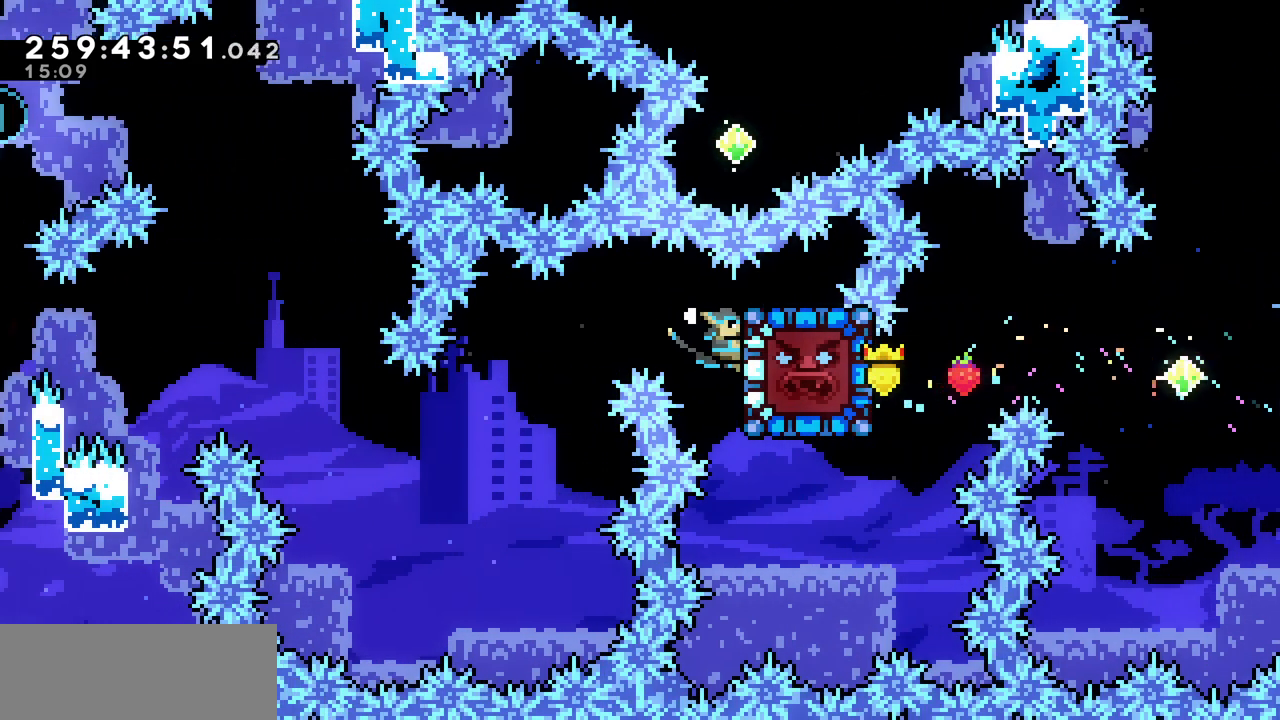
{"keys": ["down", "x"], "events": [[67, "up", "up"], [300, "down", "down"]]}
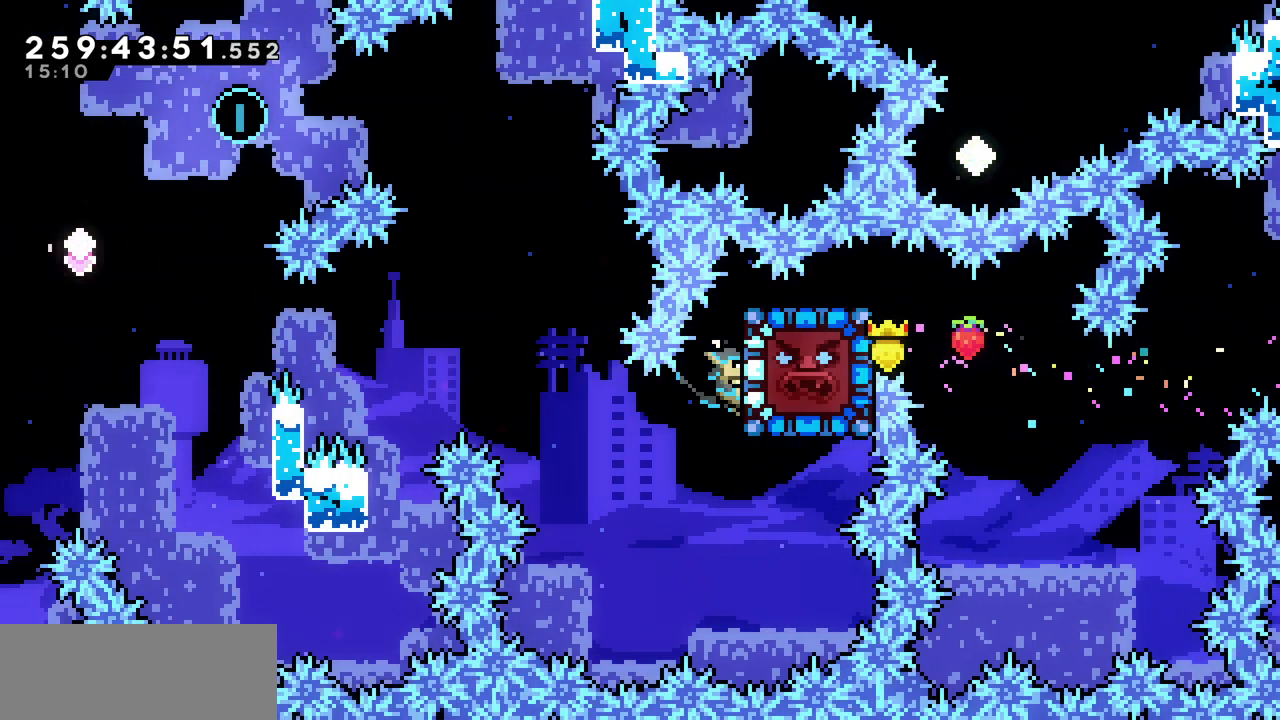
{"keys": ["up", "x"], "events": [[67, "down", "up"], [217, "up", "down"]]}
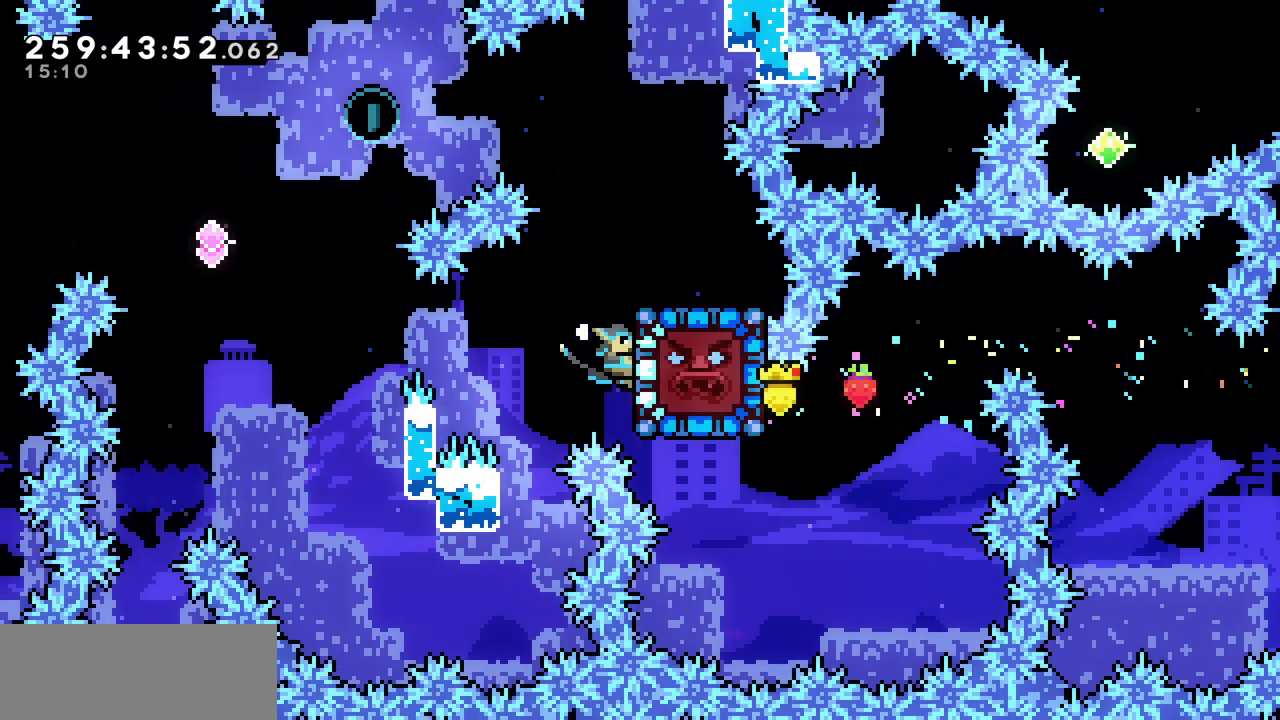
{"keys": ["left", "x", "z"], "events": [[33, "up", "up"], [67, "left", "down"], [383, "z", "down"]]}